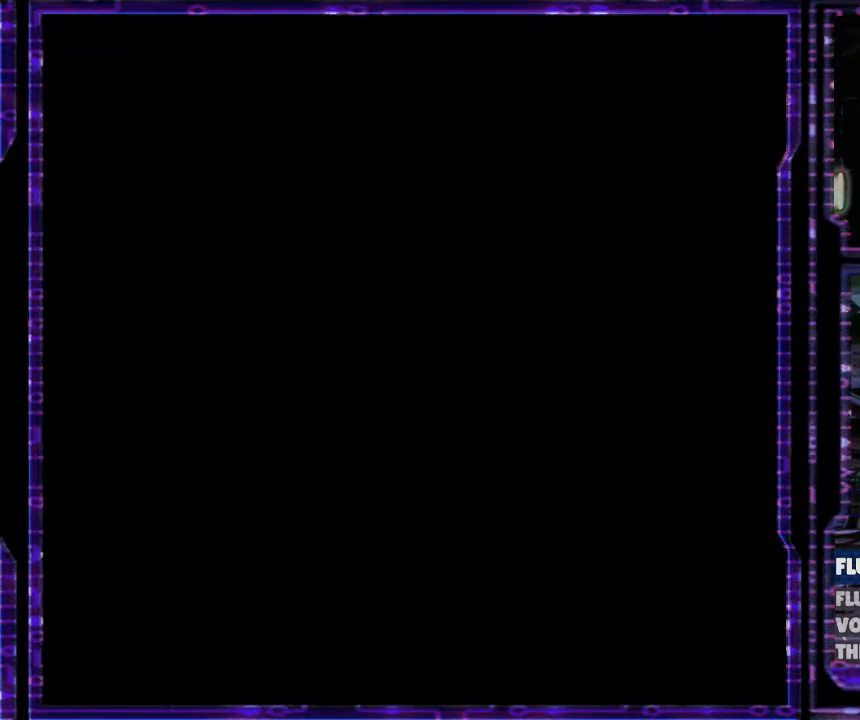
Gameplay with a controller (Nintendo layout); each line is a JSON object with the inputs held at the frame after it. "events" lists button and stick changes between this image and that frame as [ms after this image, input, new state], when the widget could be followed in between. Not read: L3 R3.
{"buttons": ["B"], "events": [[500, "B", "down"]]}
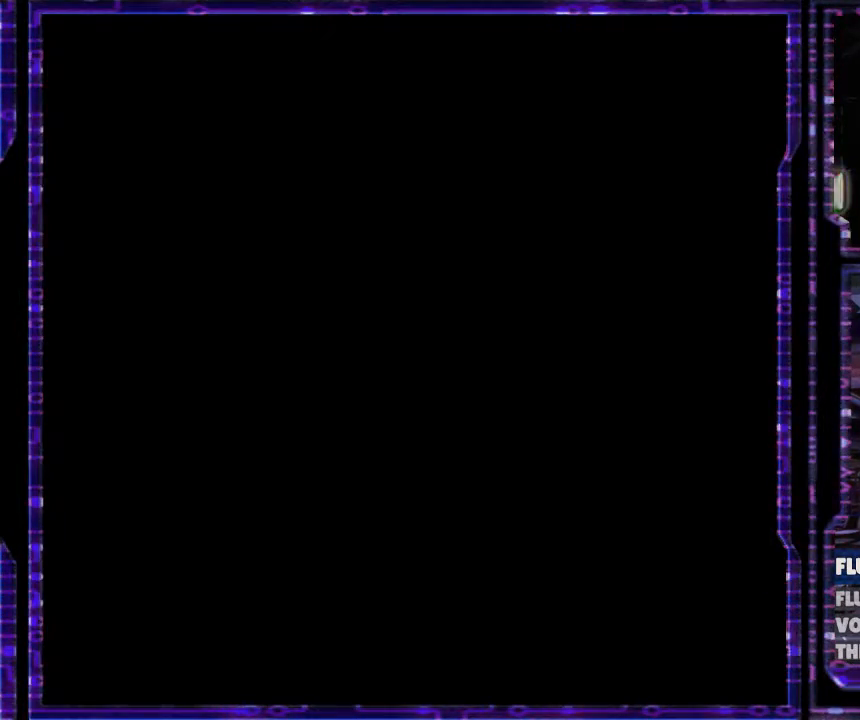
{"buttons": ["B"], "events": [[67, "Y", "down"], [100, "Y", "up"], [133, "A", "down"], [133, "B", "up"], [133, "X", "down"], [200, "A", "up"], [200, "X", "up"], [500, "B", "down"]]}
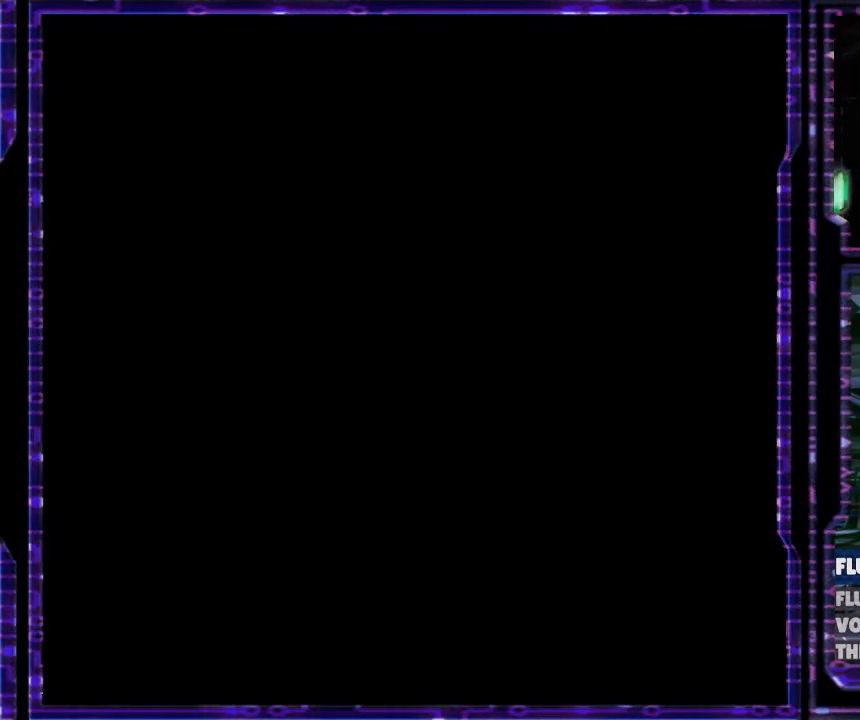
{"buttons": ["A", "X"], "events": [[33, "Y", "down"], [67, "A", "down"], [67, "Y", "up"], [100, "B", "up"], [100, "X", "down"], [167, "X", "up"], [233, "A", "up"], [367, "B", "down"], [367, "Y", "down"], [433, "A", "down"], [433, "Y", "up"], [467, "B", "up"], [467, "X", "down"]]}
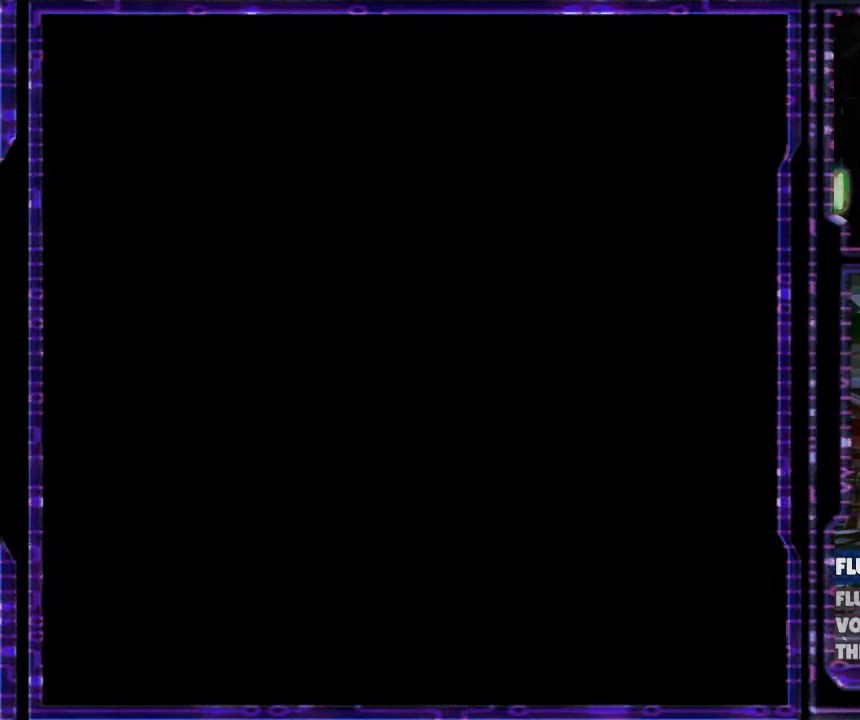
{"buttons": ["A"], "events": [[33, "X", "up"], [133, "A", "up"], [233, "B", "down"], [333, "A", "down"], [333, "B", "up"], [333, "X", "down"], [433, "X", "up"]]}
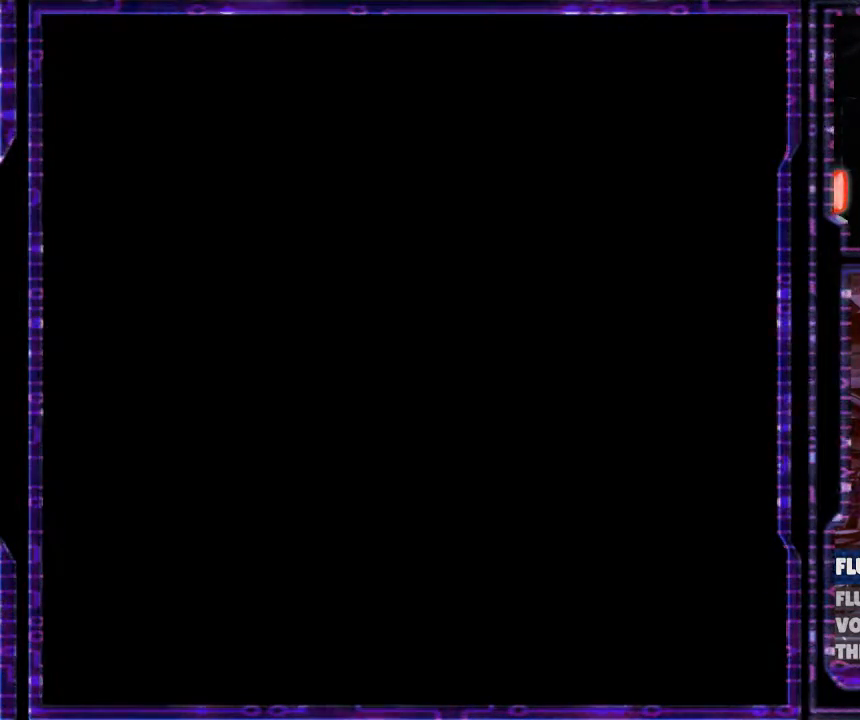
{"buttons": ["B"], "events": [[33, "A", "up"], [133, "B", "down"], [167, "Y", "down"], [200, "A", "down"], [200, "B", "up"], [200, "X", "down"], [200, "Y", "up"], [300, "X", "up"], [400, "A", "up"], [500, "B", "down"]]}
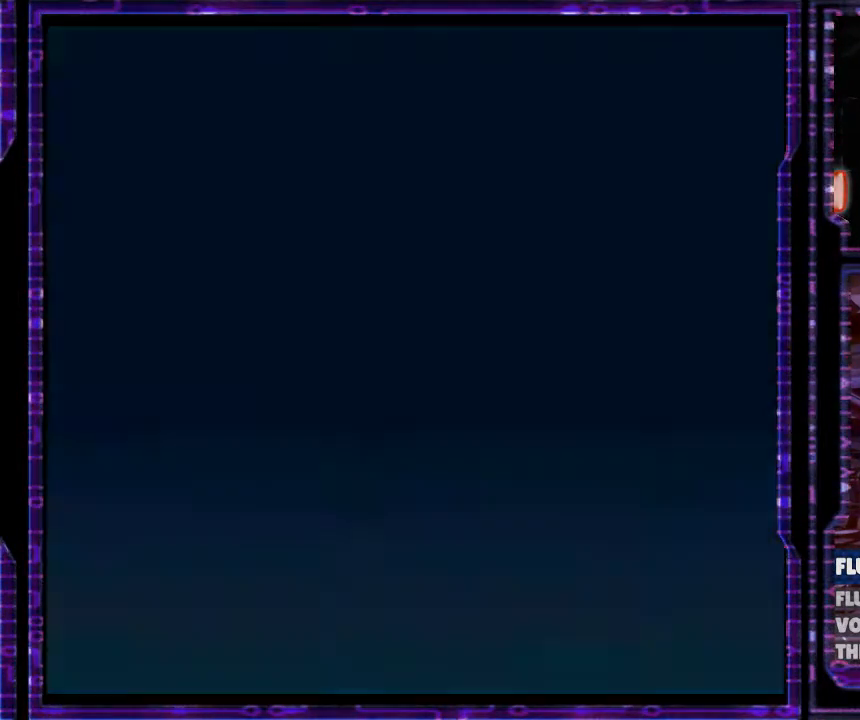
{"buttons": [], "events": [[33, "Y", "down"], [67, "A", "down"], [67, "X", "down"], [67, "Y", "up"], [100, "B", "up"], [167, "X", "up"], [200, "A", "up"]]}
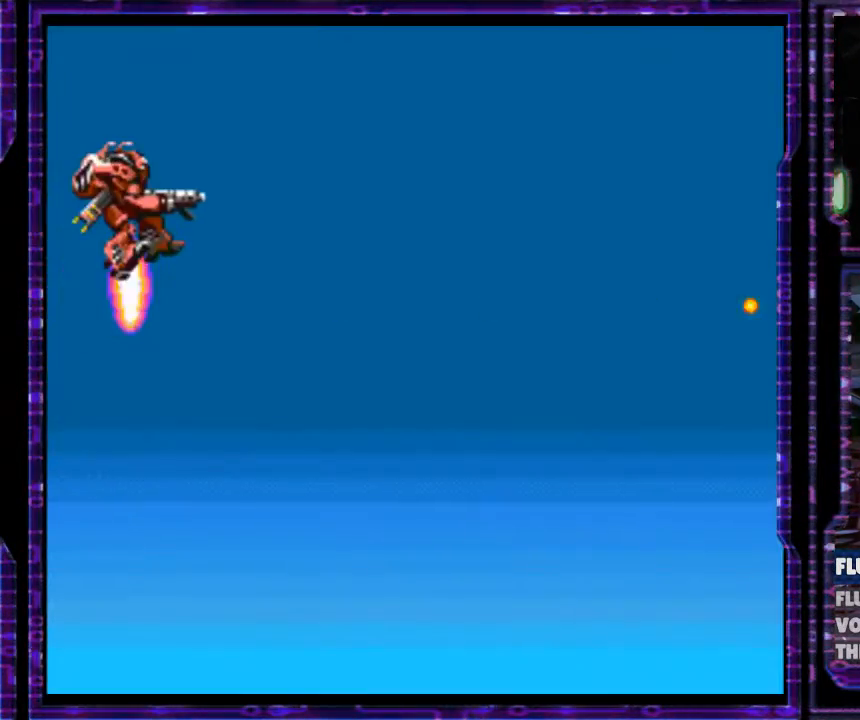
{"buttons": ["B", "Y", "DPAD_RIGHT"], "events": [[33, "DPAD_RIGHT", "down"], [33, "Y", "down"], [200, "B", "down"]]}
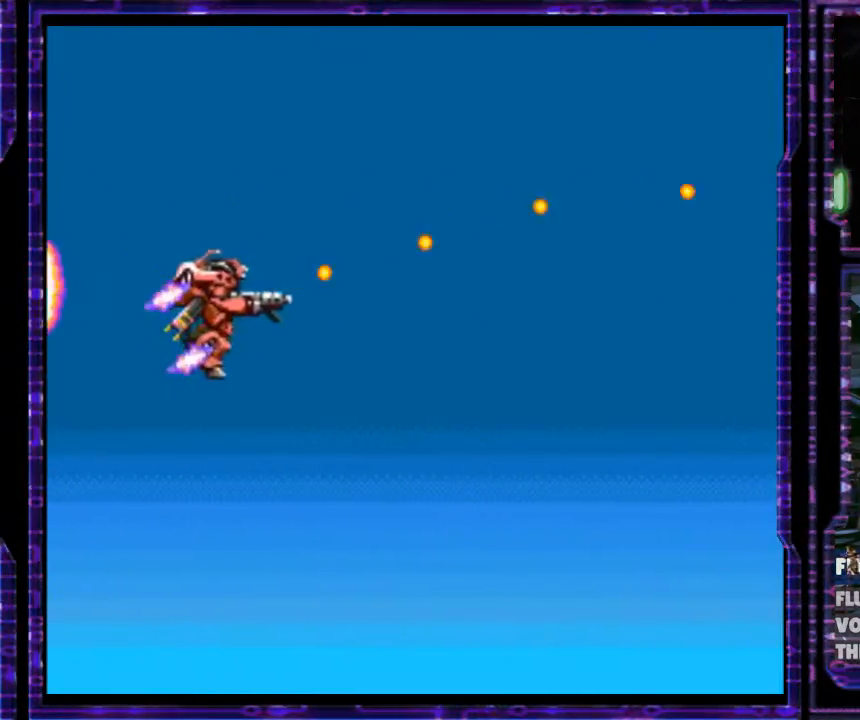
{"buttons": ["B", "Y", "DPAD_RIGHT"], "events": []}
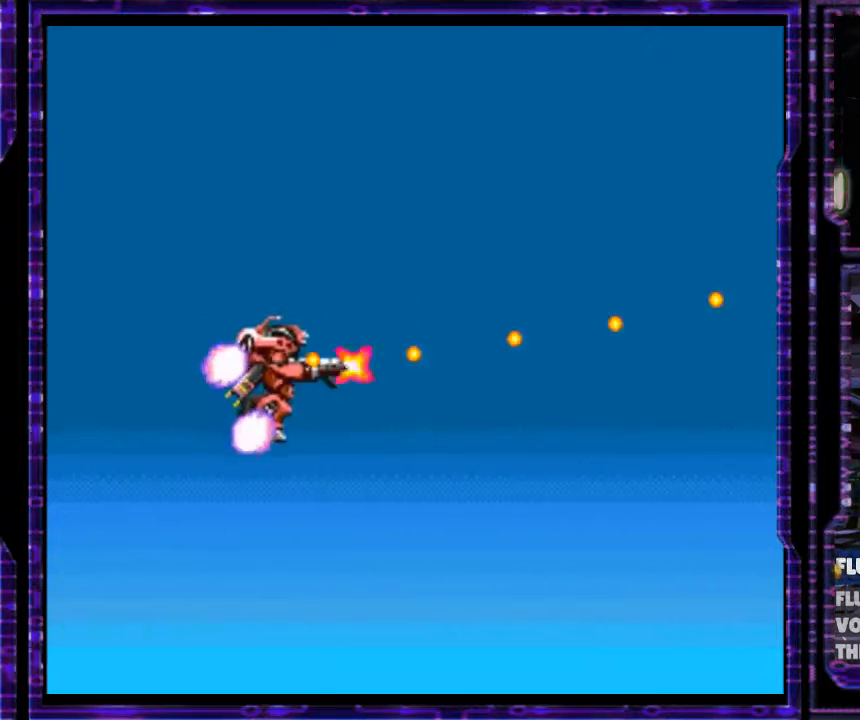
{"buttons": ["B", "Y", "DPAD_RIGHT"], "events": []}
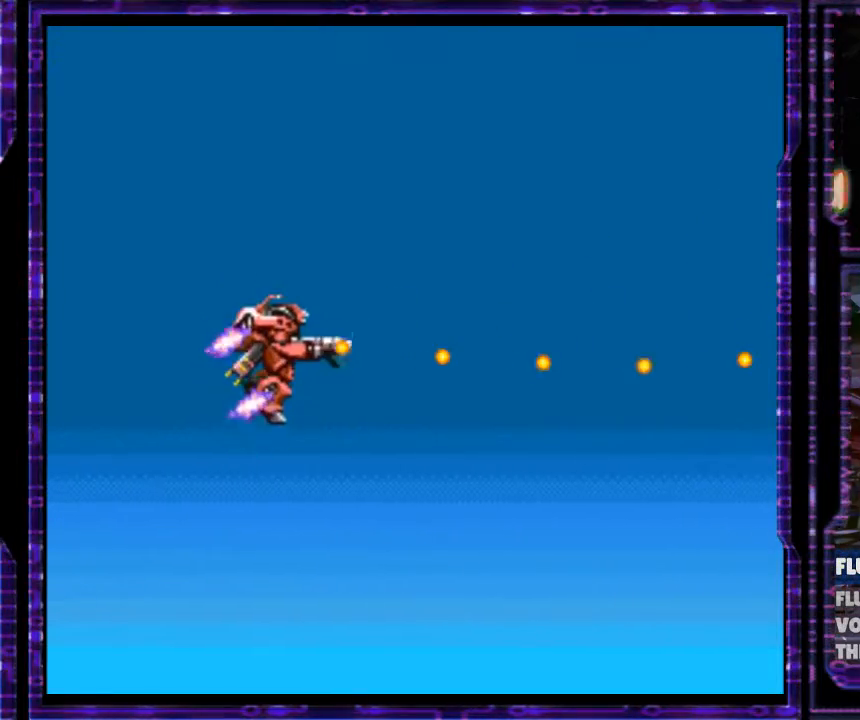
{"buttons": ["Y", "DPAD_RIGHT"], "events": [[433, "B", "up"]]}
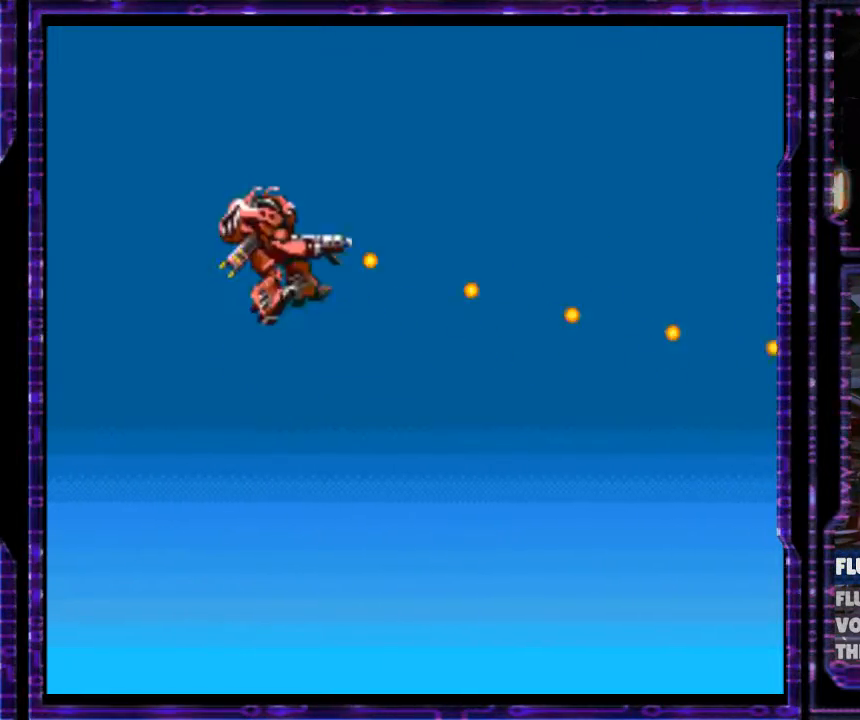
{"buttons": ["B", "Y", "DPAD_RIGHT"], "events": [[67, "B", "down"], [233, "B", "up"], [433, "B", "down"]]}
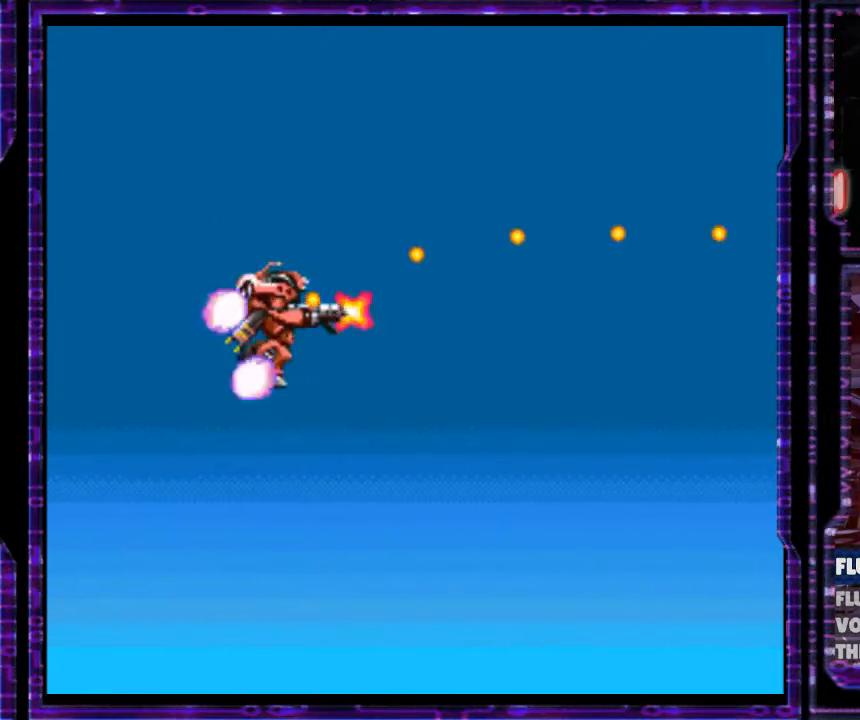
{"buttons": ["B", "Y", "DPAD_RIGHT"], "events": []}
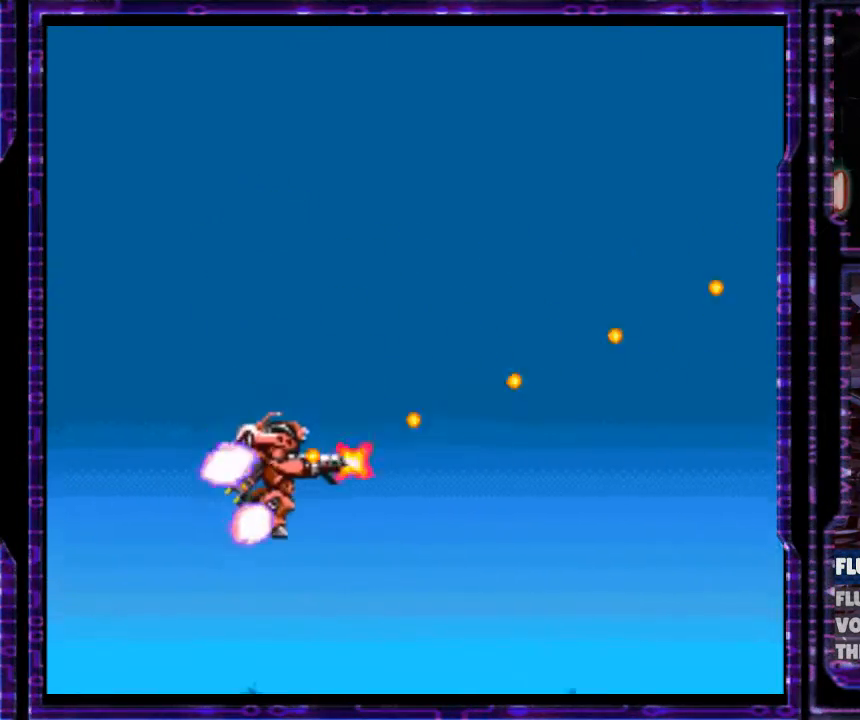
{"buttons": ["B", "Y", "DPAD_RIGHT"], "events": []}
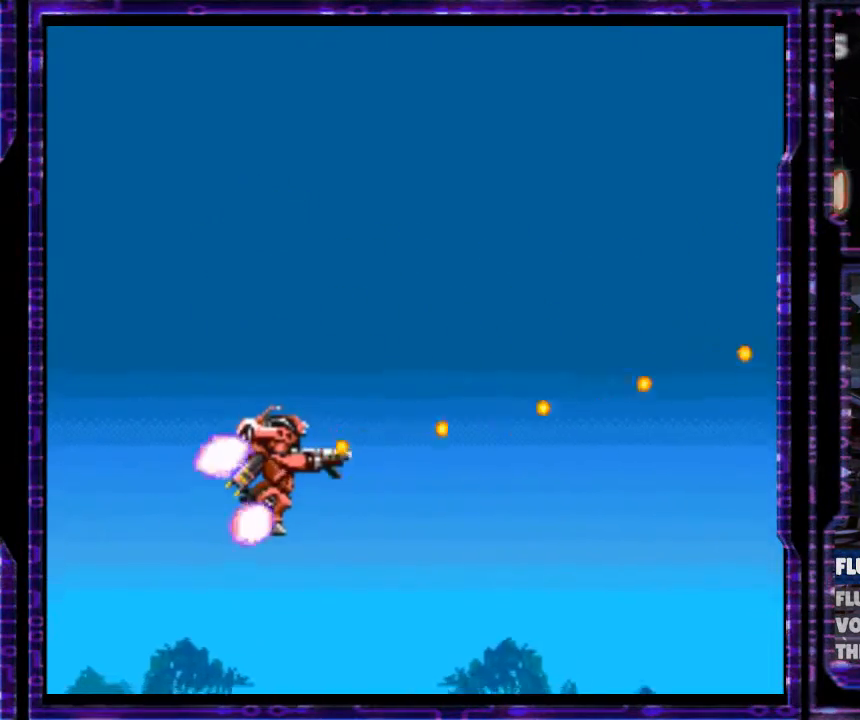
{"buttons": ["B", "Y", "DPAD_RIGHT"], "events": []}
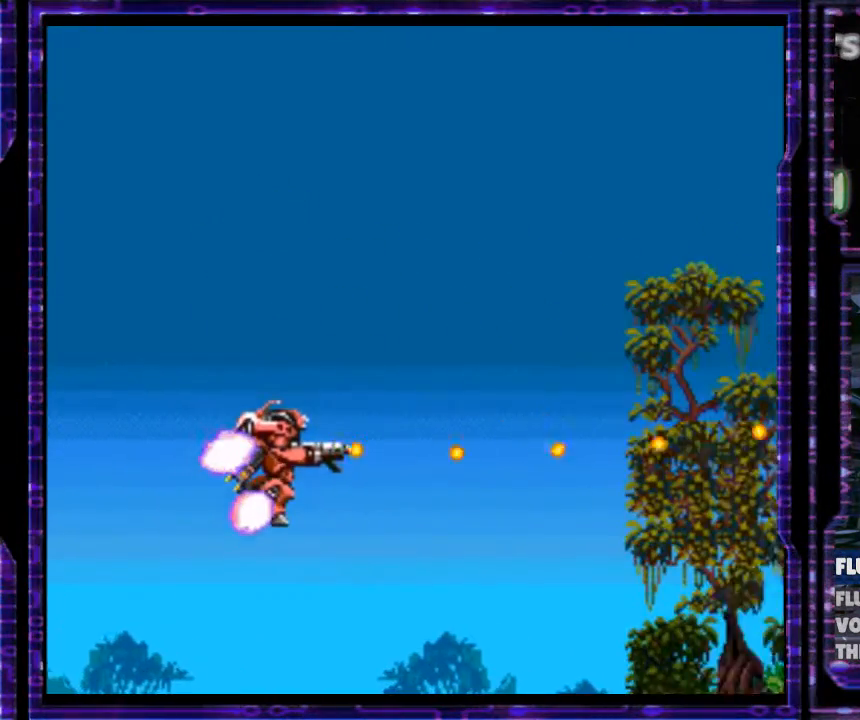
{"buttons": ["B", "Y", "DPAD_RIGHT"], "events": []}
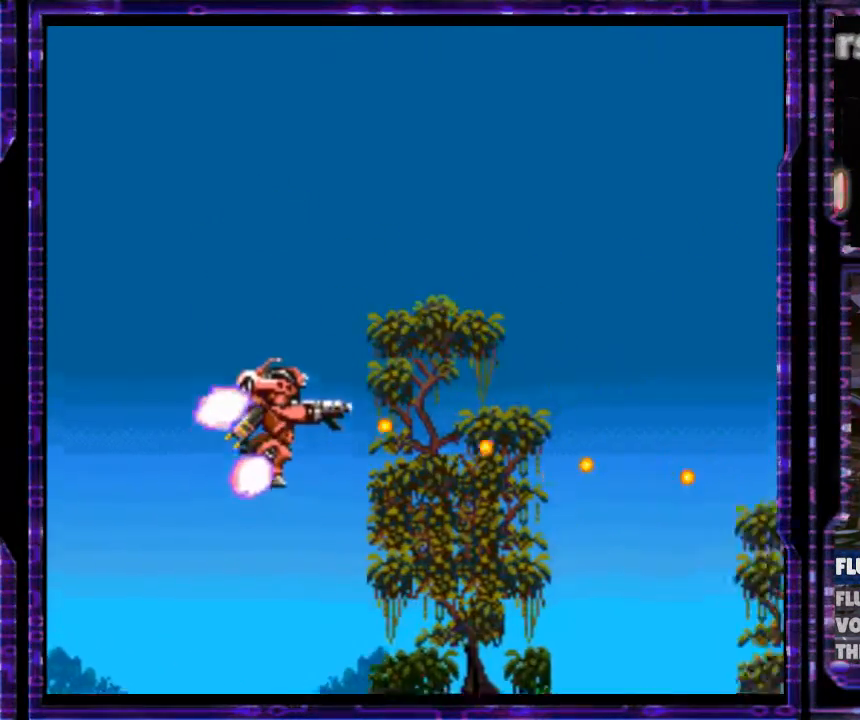
{"buttons": ["B", "Y", "DPAD_RIGHT"], "events": [[167, "B", "up"], [367, "B", "down"]]}
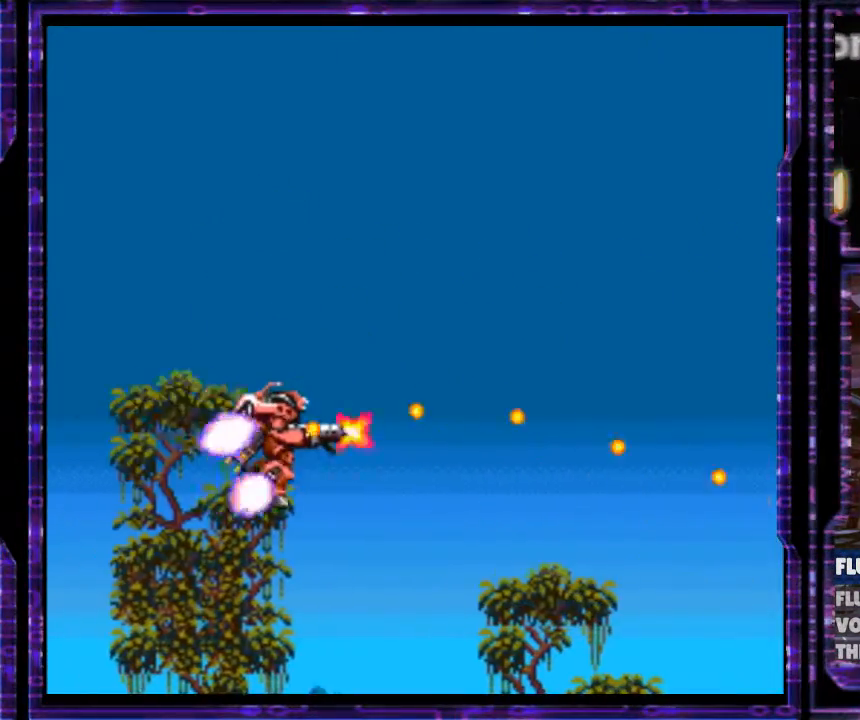
{"buttons": ["Y", "DPAD_RIGHT"], "events": [[300, "B", "up"]]}
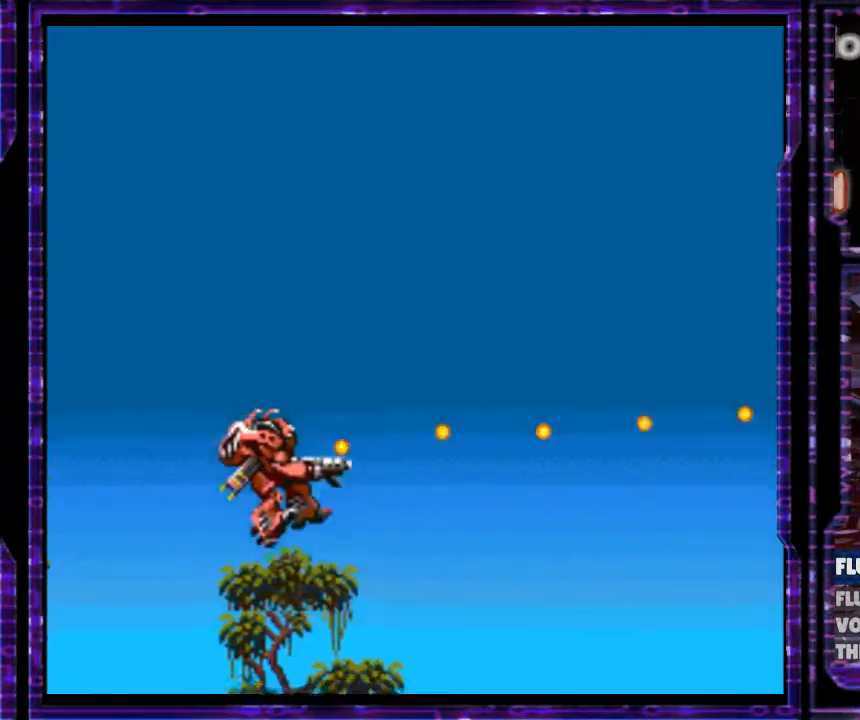
{"buttons": ["Y", "DPAD_RIGHT"], "events": []}
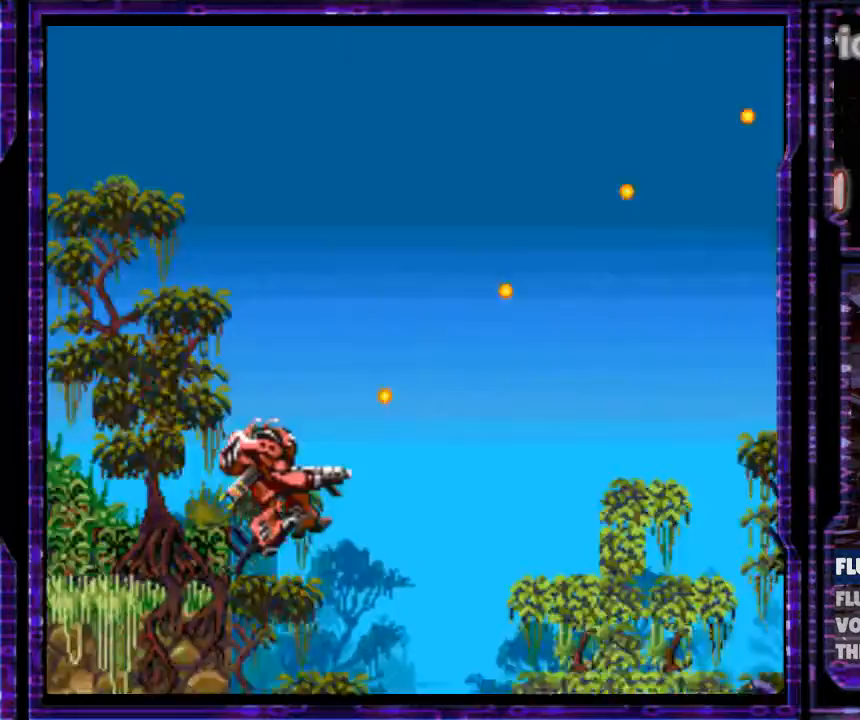
{"buttons": ["Y", "DPAD_LEFT"], "events": [[267, "DPAD_RIGHT", "up"], [267, "DPAD_UP", "down"], [300, "DPAD_UP", "up"], [333, "DPAD_LEFT", "down"]]}
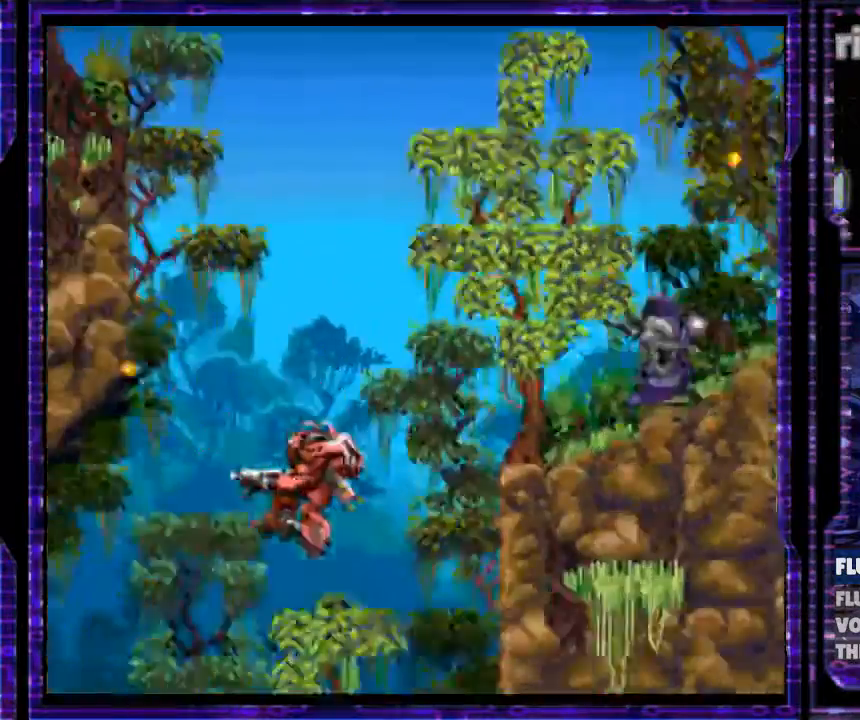
{"buttons": ["Y", "DPAD_LEFT"], "events": [[67, "B", "down"], [167, "B", "up"], [300, "B", "down"], [467, "B", "up"]]}
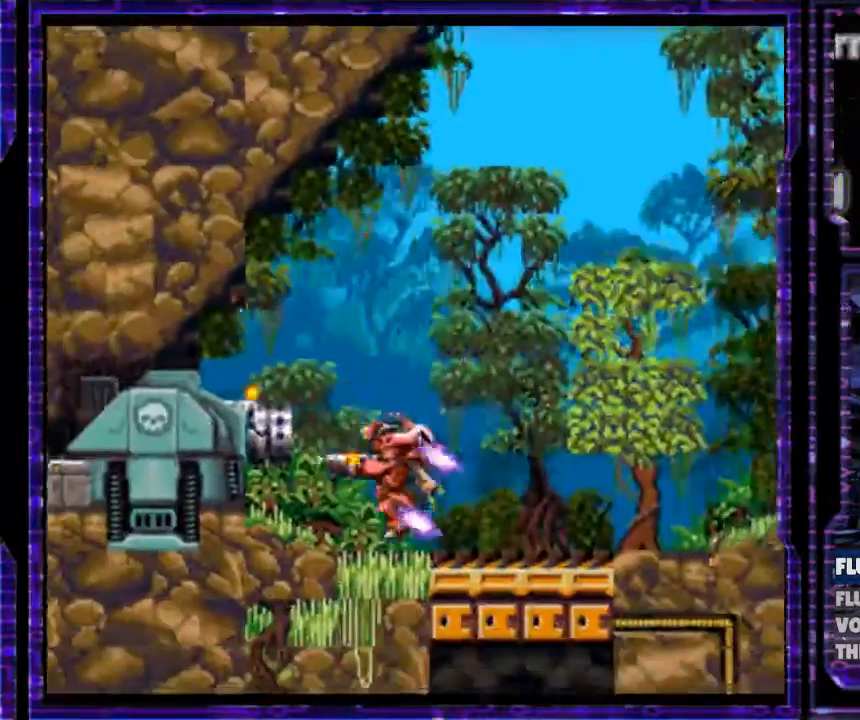
{"buttons": ["DPAD_LEFT"], "events": [[67, "B", "down"], [233, "B", "up"], [233, "Y", "up"], [367, "A", "down"], [467, "A", "up"]]}
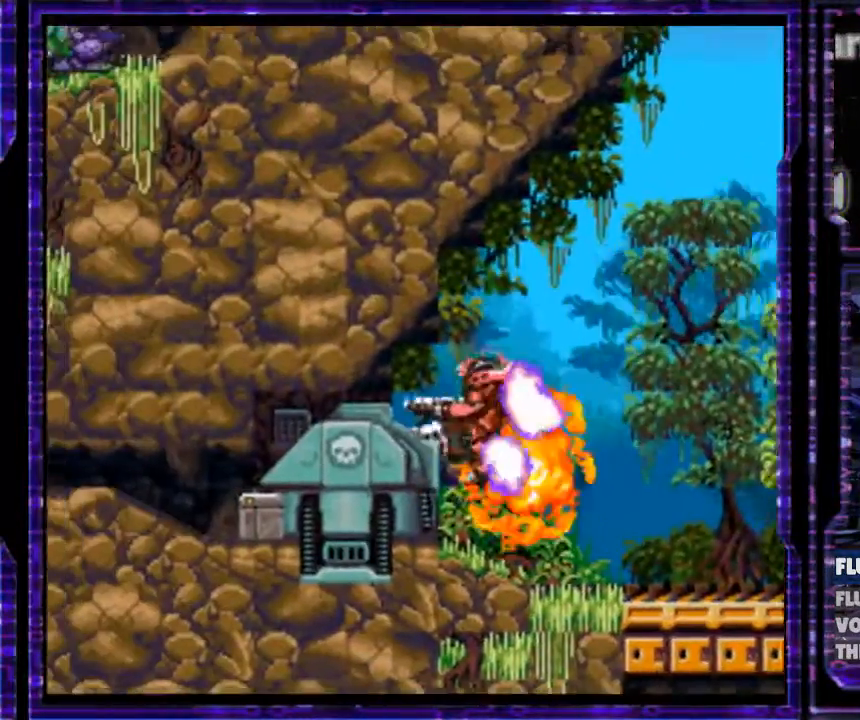
{"buttons": ["DPAD_LEFT"], "events": [[67, "A", "down"], [167, "A", "up"], [233, "A", "down"], [333, "A", "up"], [400, "A", "down"], [500, "A", "up"]]}
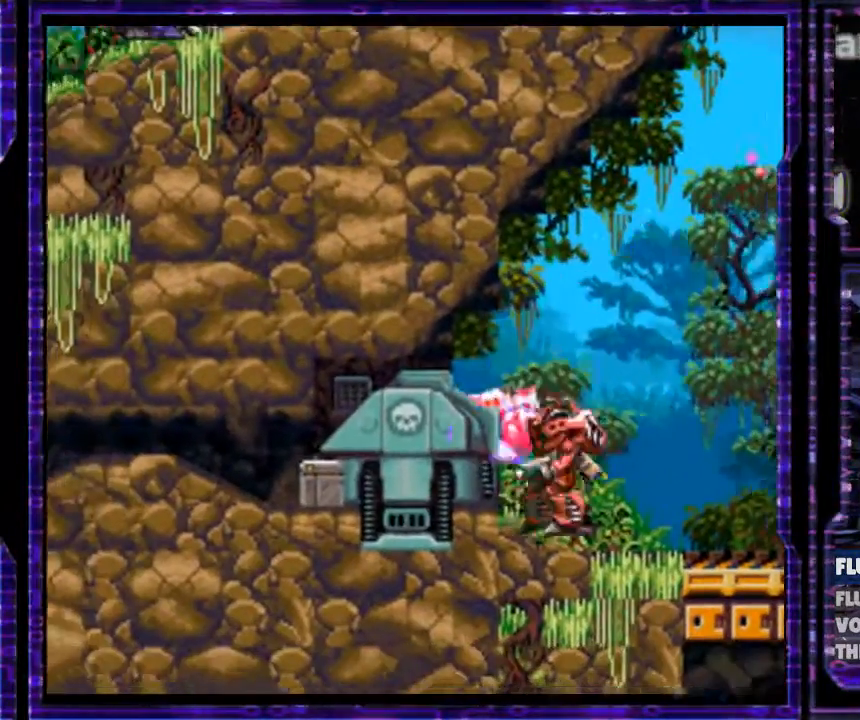
{"buttons": ["DPAD_LEFT"], "events": [[100, "A", "down"], [167, "A", "up"], [233, "A", "down"], [300, "A", "up"], [367, "A", "down"], [500, "A", "up"]]}
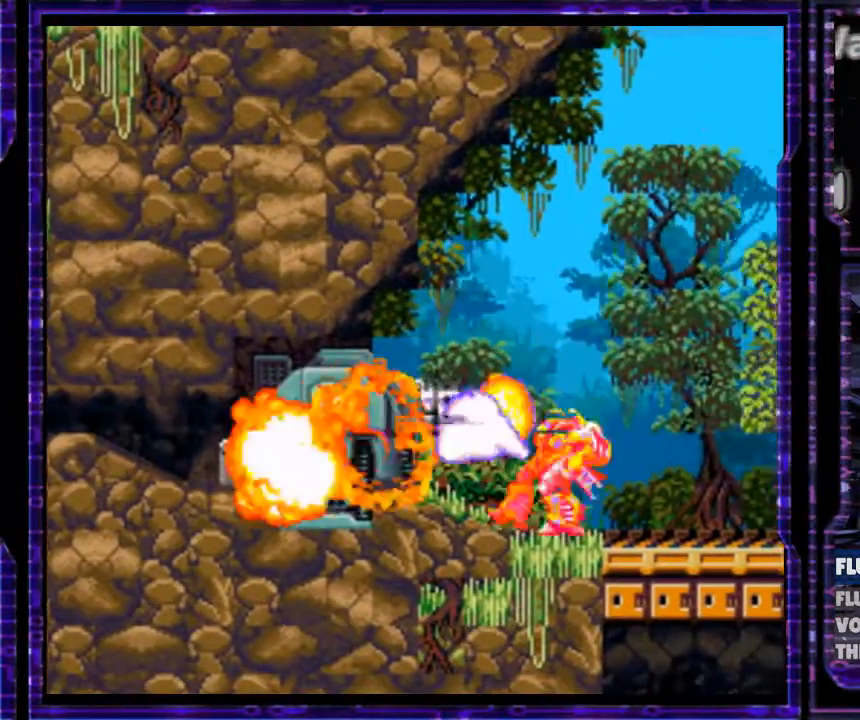
{"buttons": ["Y", "DPAD_LEFT"], "events": [[100, "Y", "down"]]}
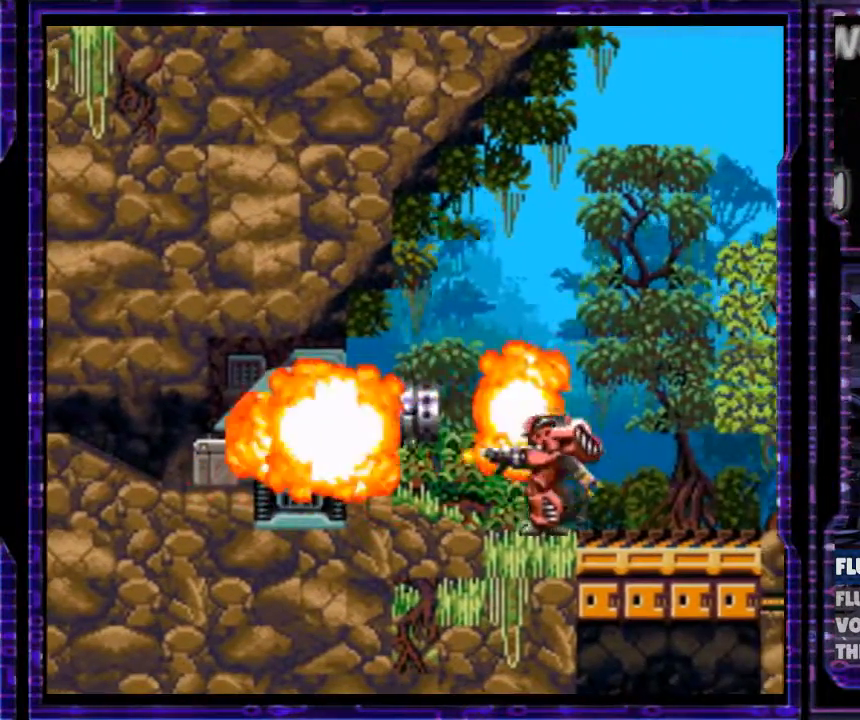
{"buttons": ["A", "DPAD_LEFT"], "events": [[167, "Y", "up"], [267, "A", "down"], [367, "A", "up"], [433, "A", "down"]]}
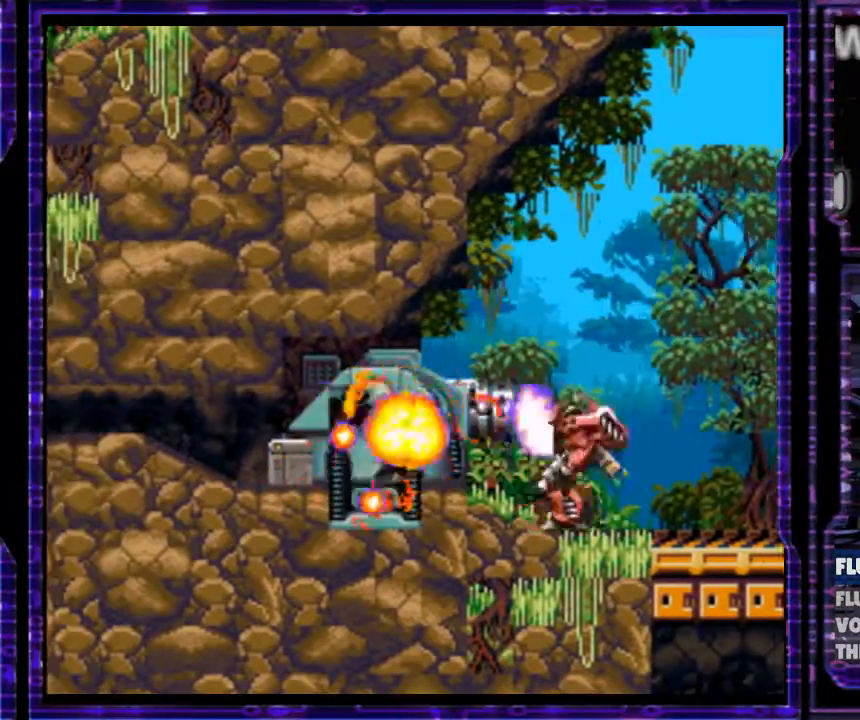
{"buttons": ["Y", "DPAD_LEFT"], "events": [[33, "A", "up"], [100, "A", "down"], [200, "A", "up"], [300, "Y", "down"]]}
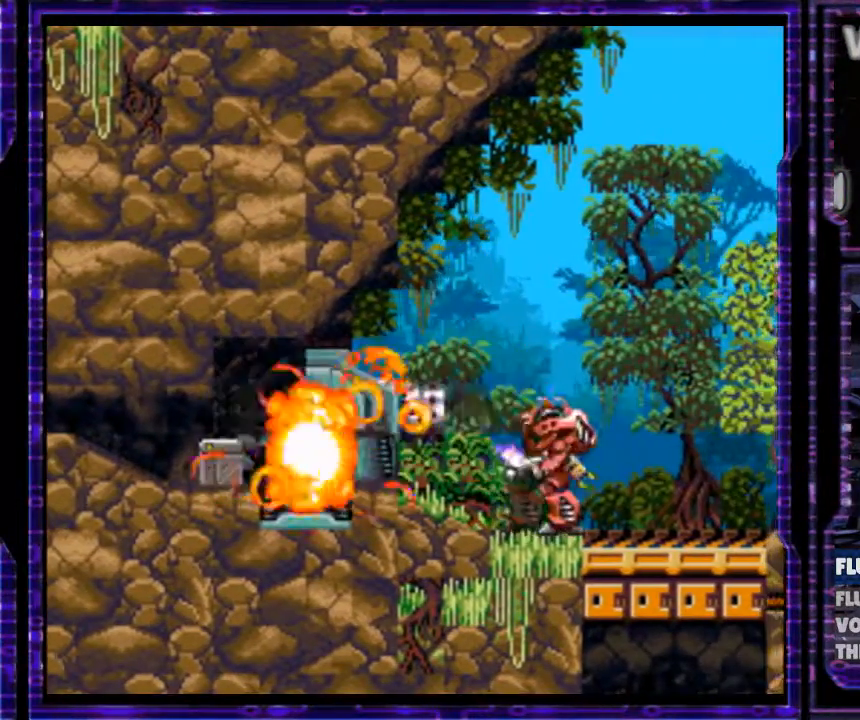
{"buttons": ["DPAD_LEFT"], "events": [[467, "Y", "up"]]}
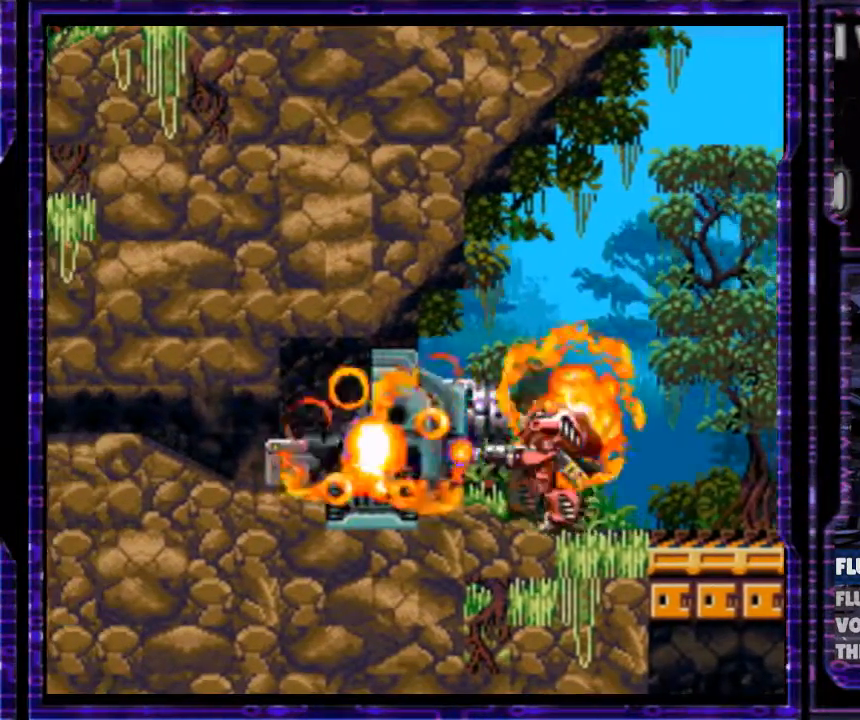
{"buttons": ["DPAD_LEFT"], "events": [[33, "A", "down"], [133, "A", "up"], [233, "A", "down"], [300, "A", "up"], [333, "A", "down"], [467, "A", "up"]]}
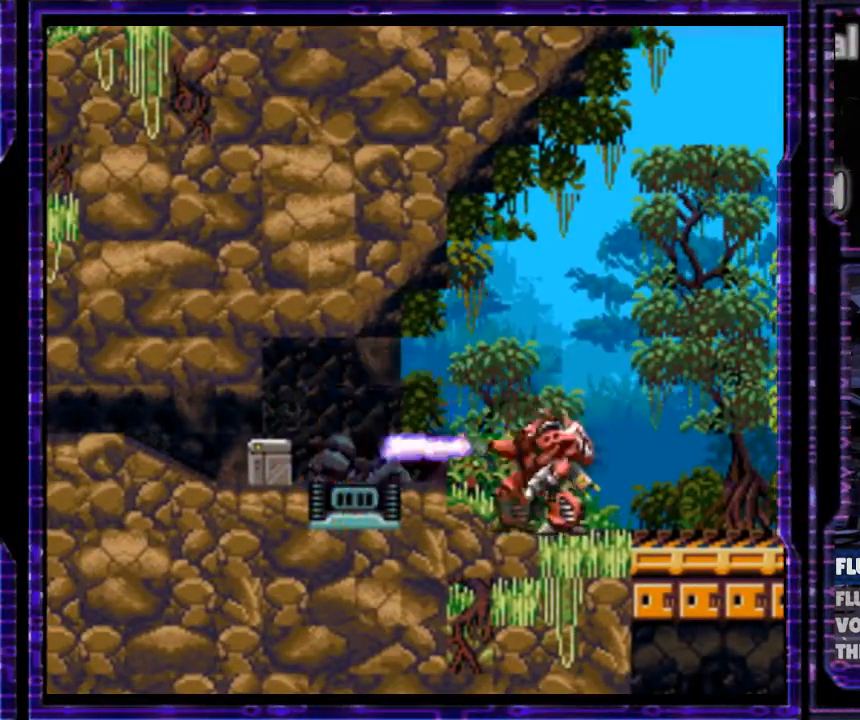
{"buttons": ["Y", "DPAD_LEFT"], "events": [[67, "Y", "down"]]}
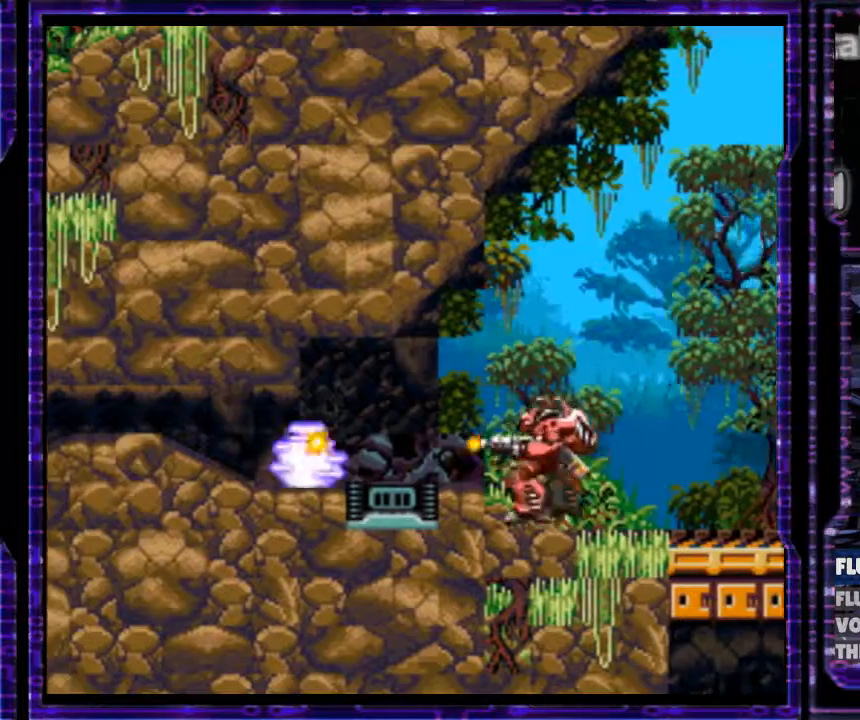
{"buttons": ["Y", "DPAD_LEFT"], "events": [[33, "DPAD_DOWN", "down"], [267, "DPAD_DOWN", "up"]]}